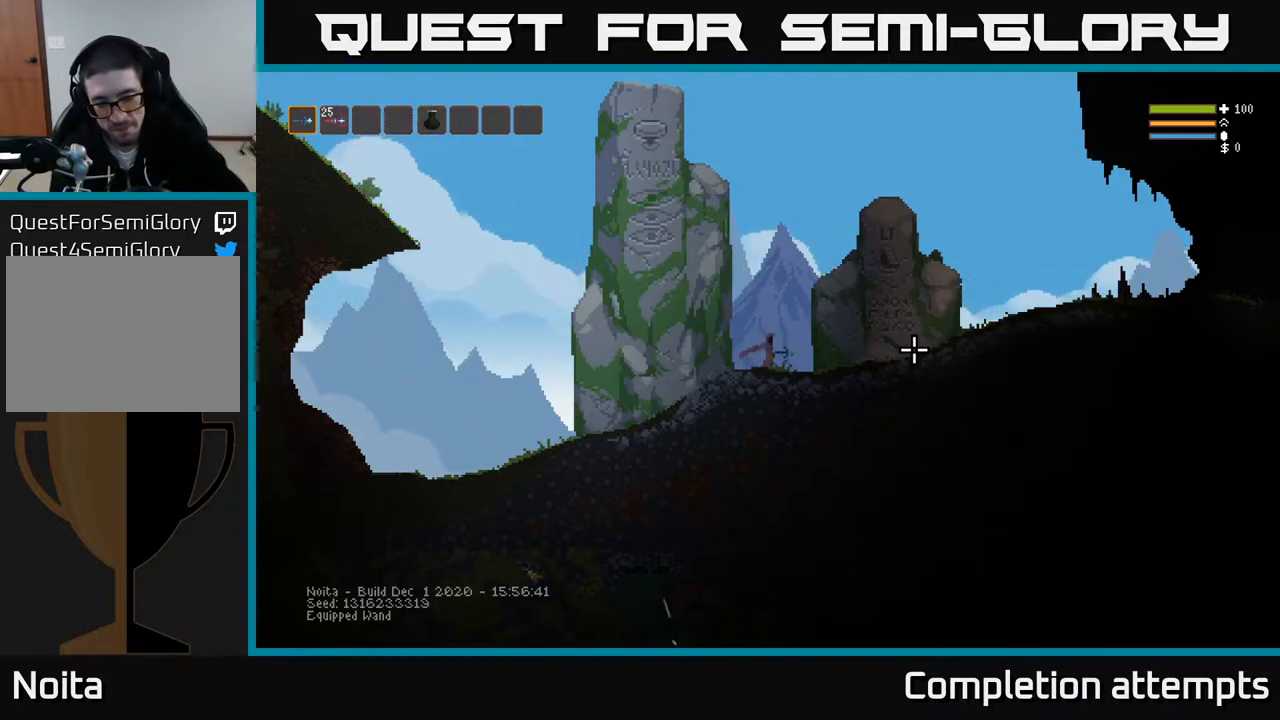
Gameplay with a controller (Xbox layout); each line is a JSON object with the inputs held at the frame after it. "events" lists button and stick changes between this image and that frame as [ms after this image, input, new state], when the widget could be followed in between.
{"buttons": [], "left_stick": "center", "right_stick": "center", "events": [[150, "SELECT", "down"], [283, "SELECT", "up"]]}
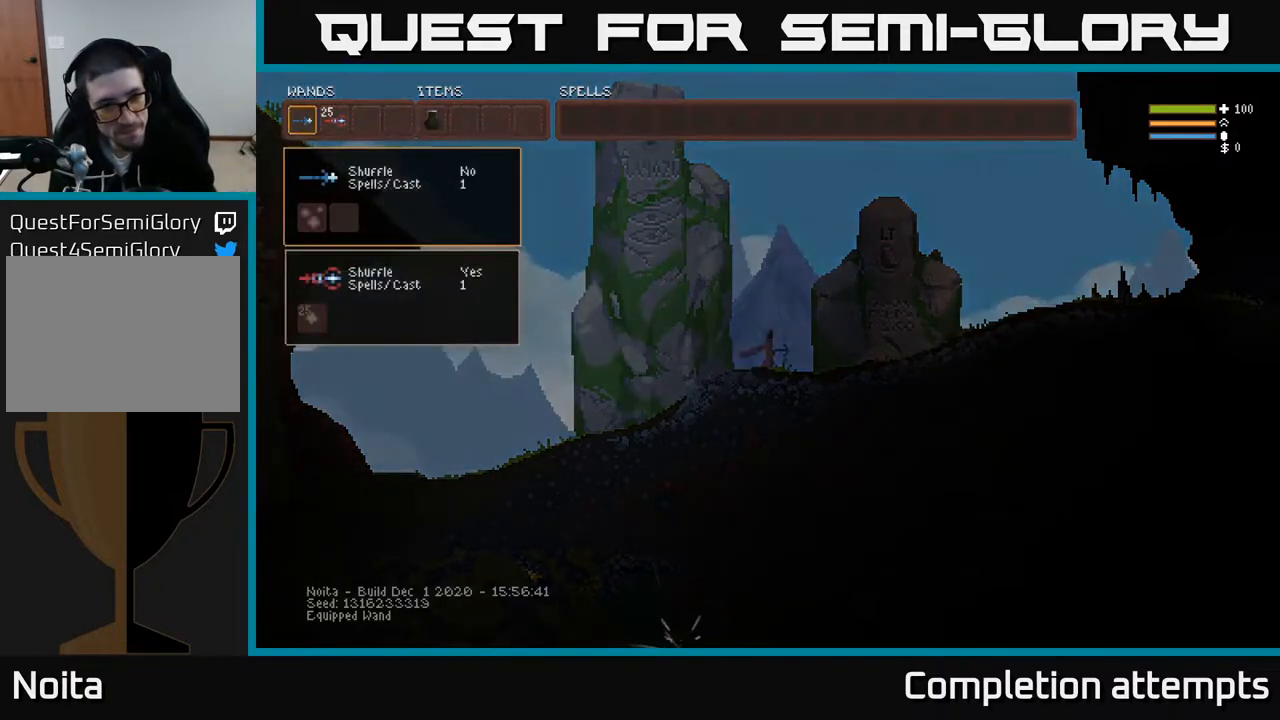
{"buttons": [], "left_stick": "center", "right_stick": "center", "events": []}
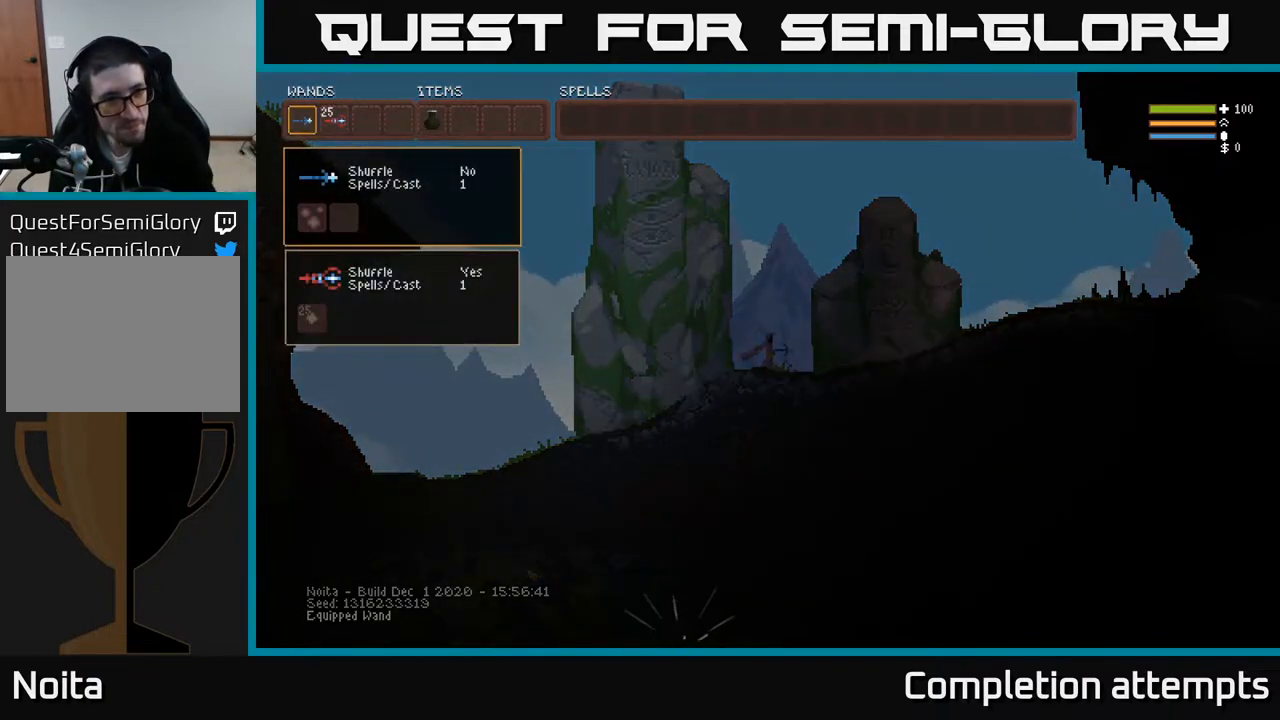
{"buttons": [], "left_stick": "center", "right_stick": "center", "events": []}
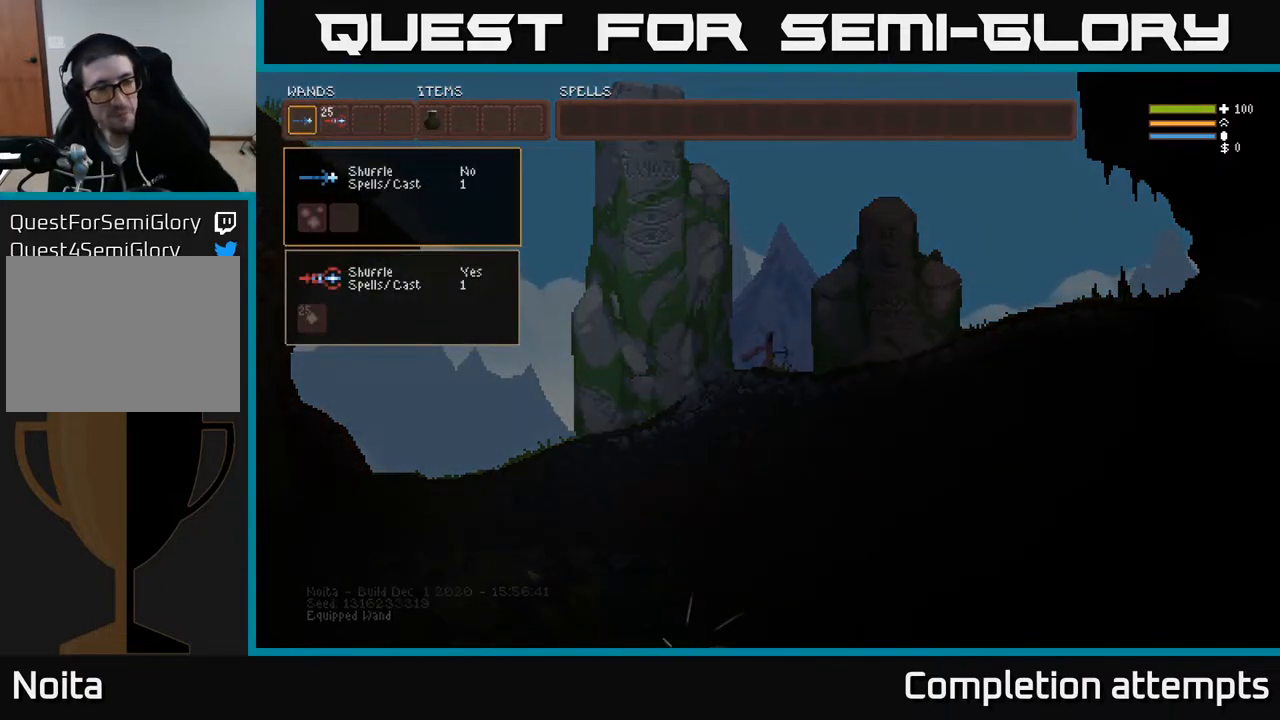
{"buttons": [], "left_stick": "center", "right_stick": "center", "events": []}
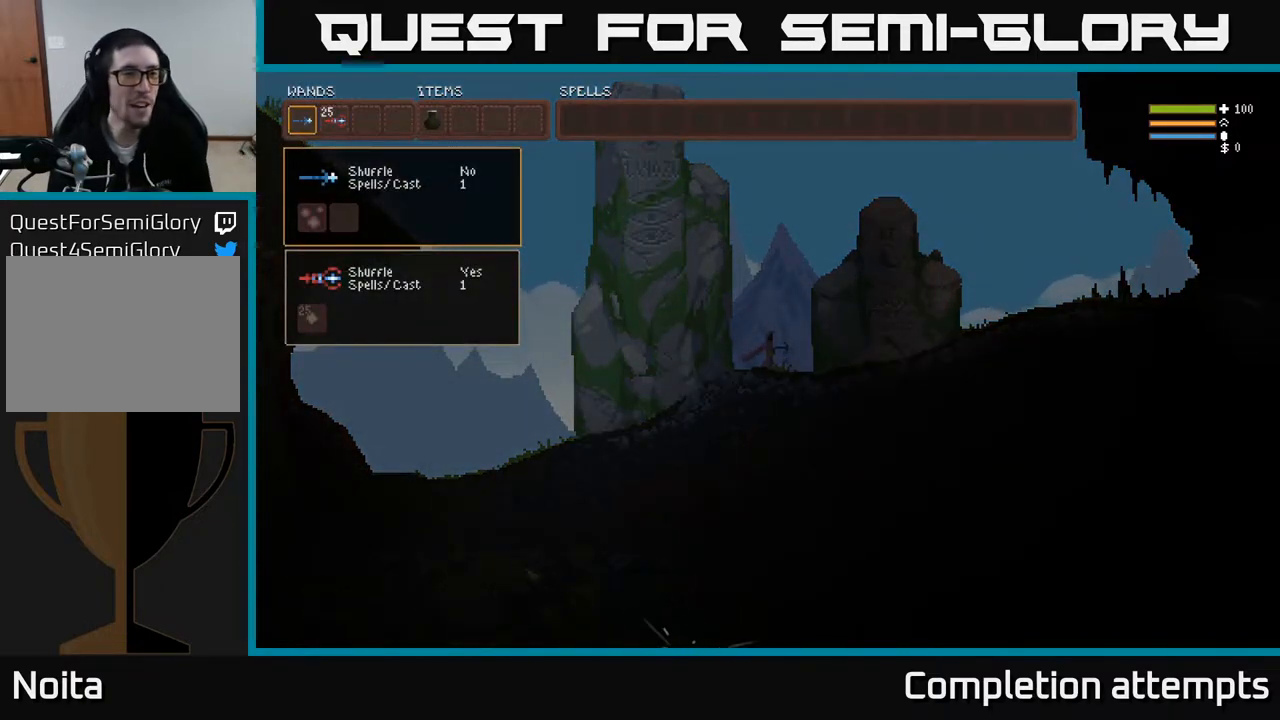
{"buttons": [], "left_stick": "center", "right_stick": "center", "events": [[83, "R1", "down"], [233, "R1", "up"], [367, "R1", "down"], [450, "R1", "up"]]}
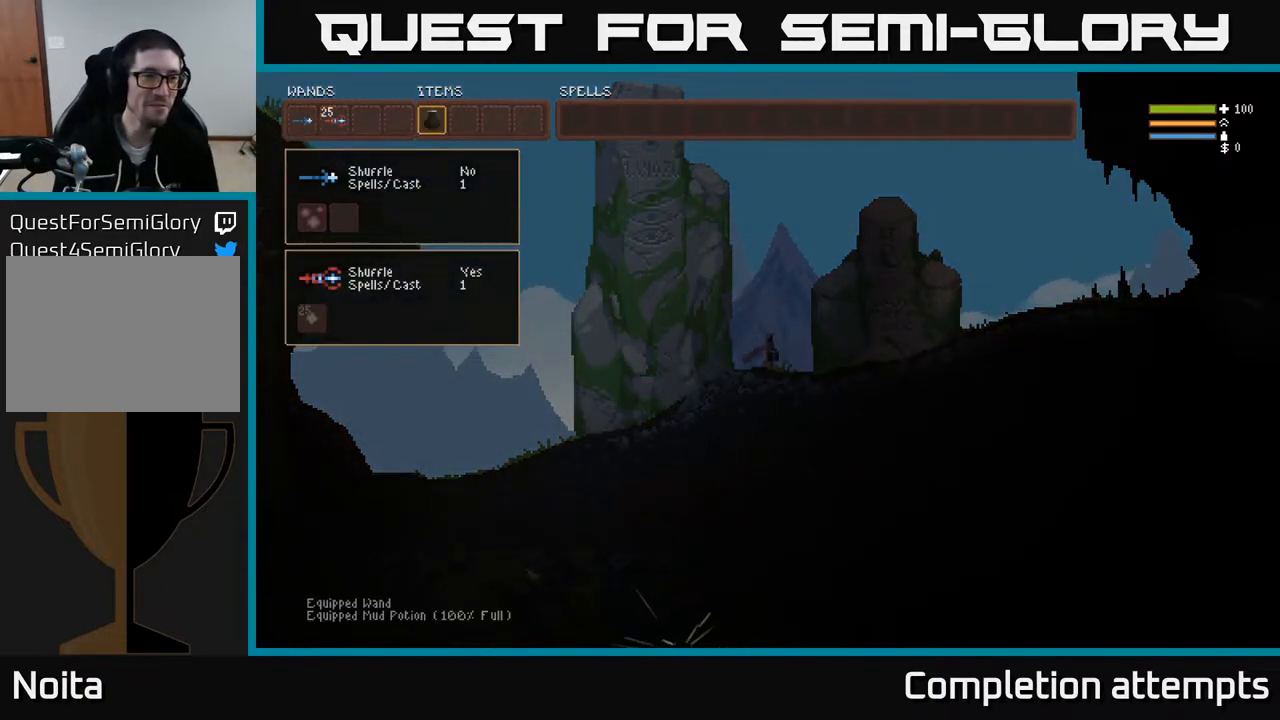
{"buttons": [], "left_stick": "center", "right_stick": "center", "events": [[183, "L1", "down"], [300, "L1", "up"], [383, "L1", "down"], [500, "L1", "up"]]}
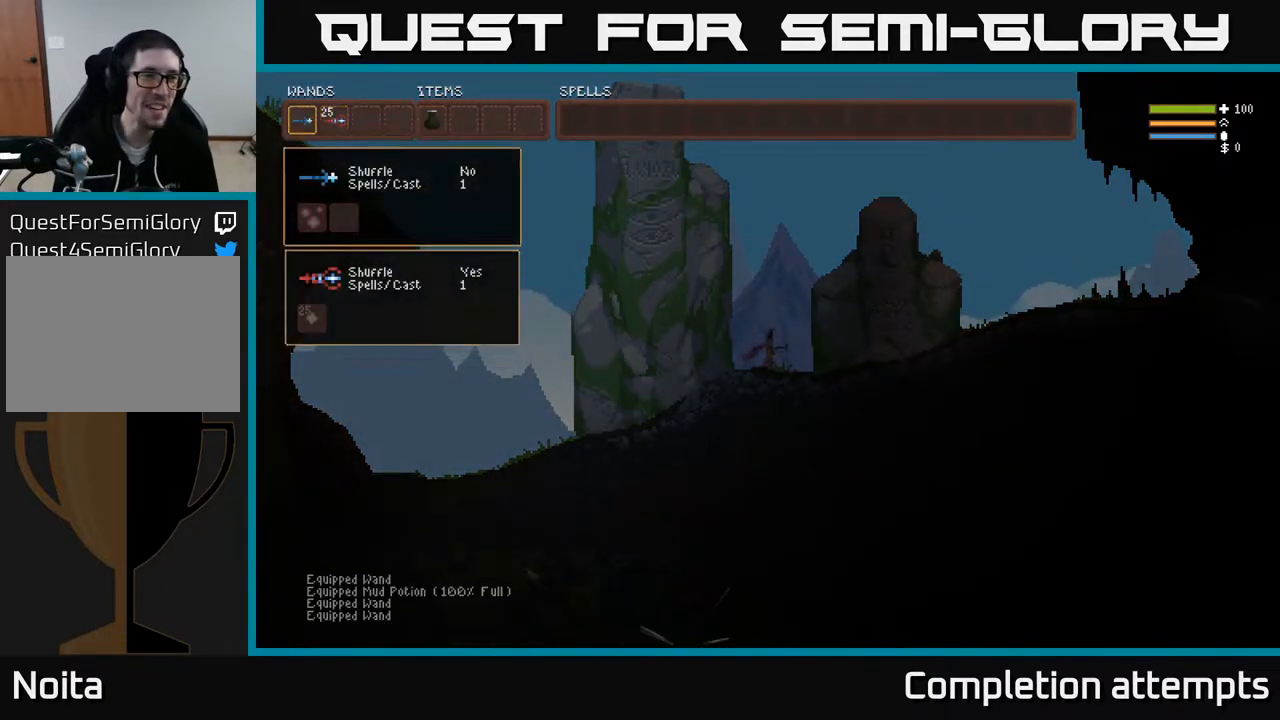
{"buttons": ["DPAD_RIGHT"], "left_stick": "center", "right_stick": "center", "events": [[17, "SELECT", "down"], [133, "SELECT", "up"], [217, "DPAD_RIGHT", "down"]]}
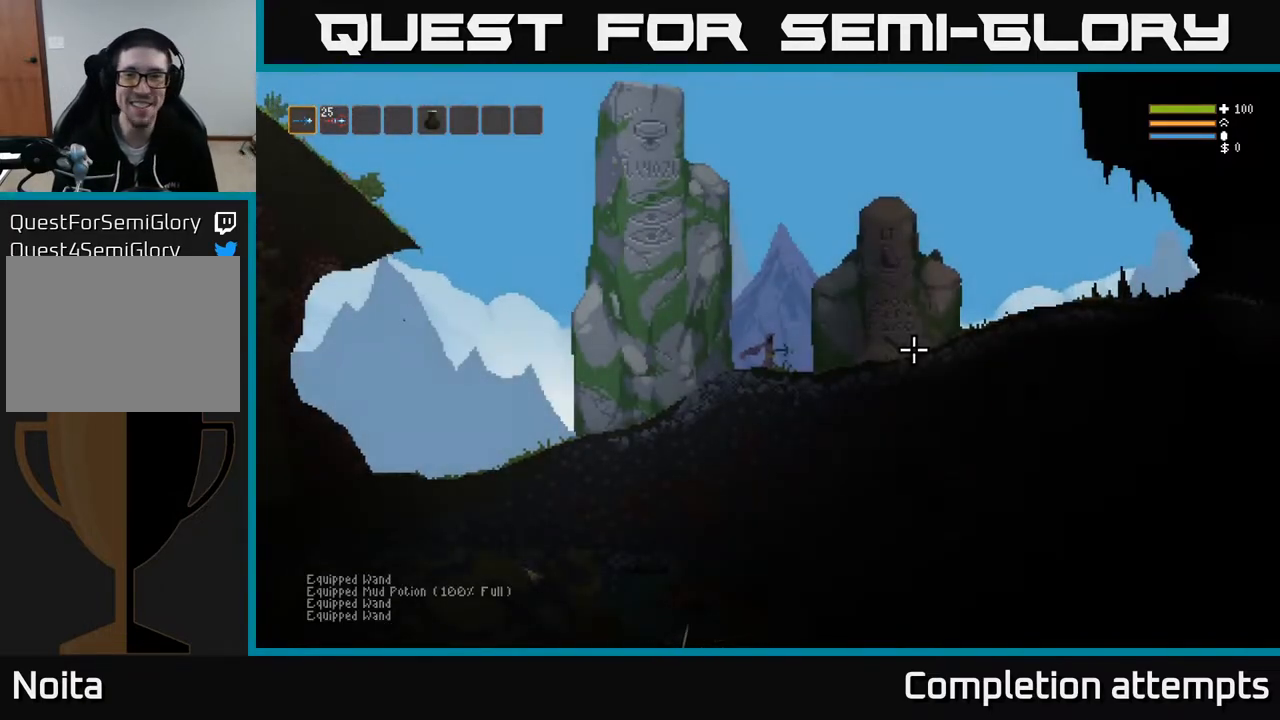
{"buttons": [], "left_stick": "right", "right_stick": "up-right", "events": [[100, "DPAD_RIGHT", "up"], [133, "right_stick", "up-right"], [267, "left_stick", "up-right"], [333, "left_stick", "right"]]}
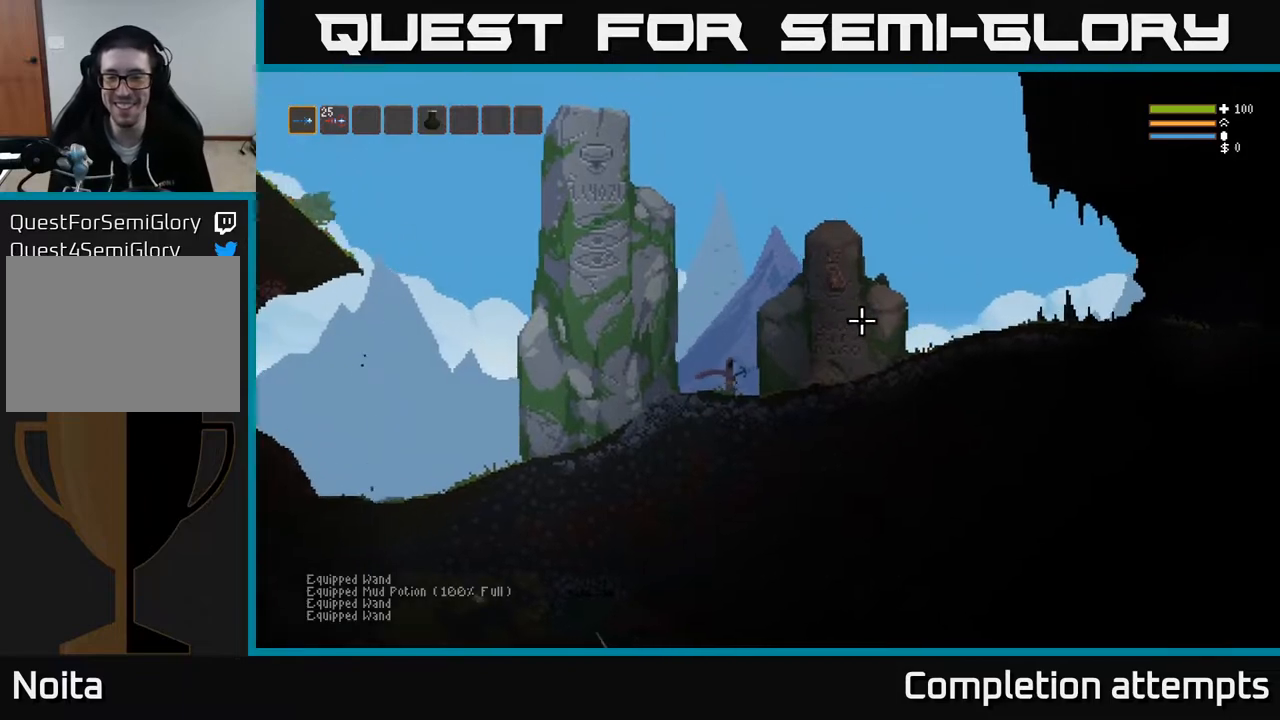
{"buttons": ["R2"], "left_stick": "right", "right_stick": "up-right", "events": [[150, "R2", "down"], [200, "L2", "down"], [350, "L2", "up"]]}
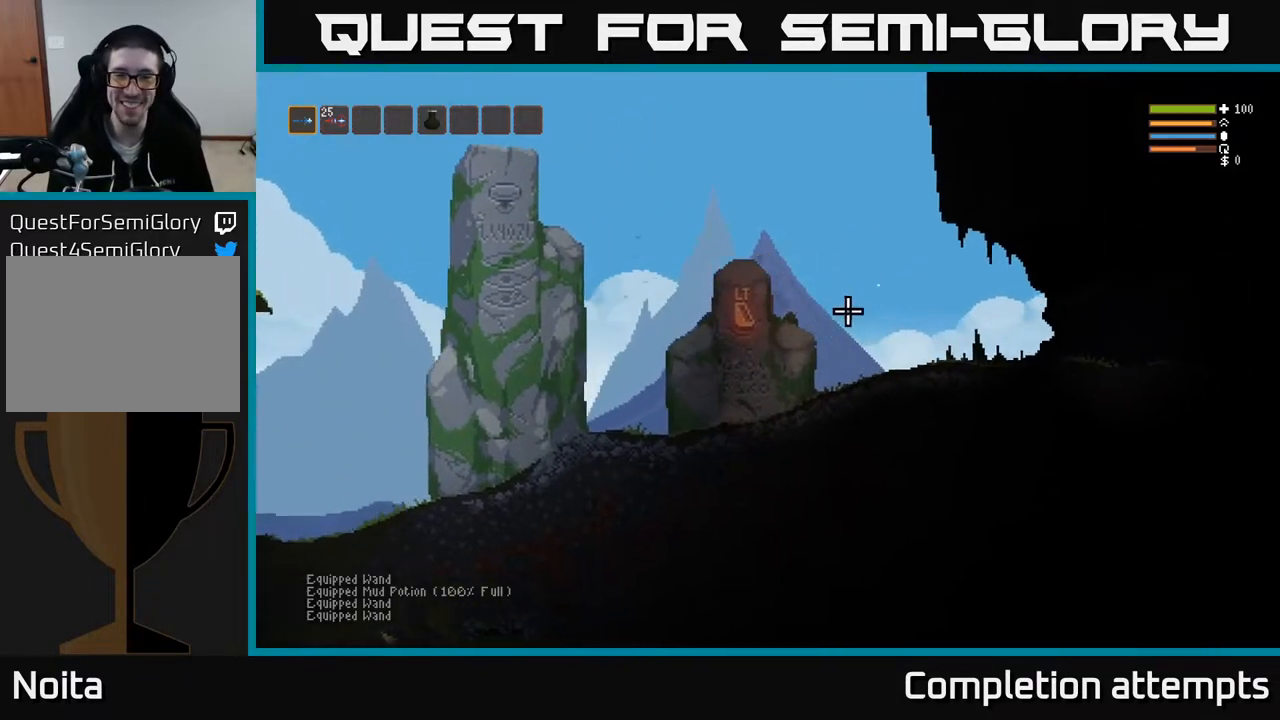
{"buttons": [], "left_stick": "right", "right_stick": "up-right", "events": [[283, "L2", "down"], [383, "R2", "up"], [417, "L2", "up"]]}
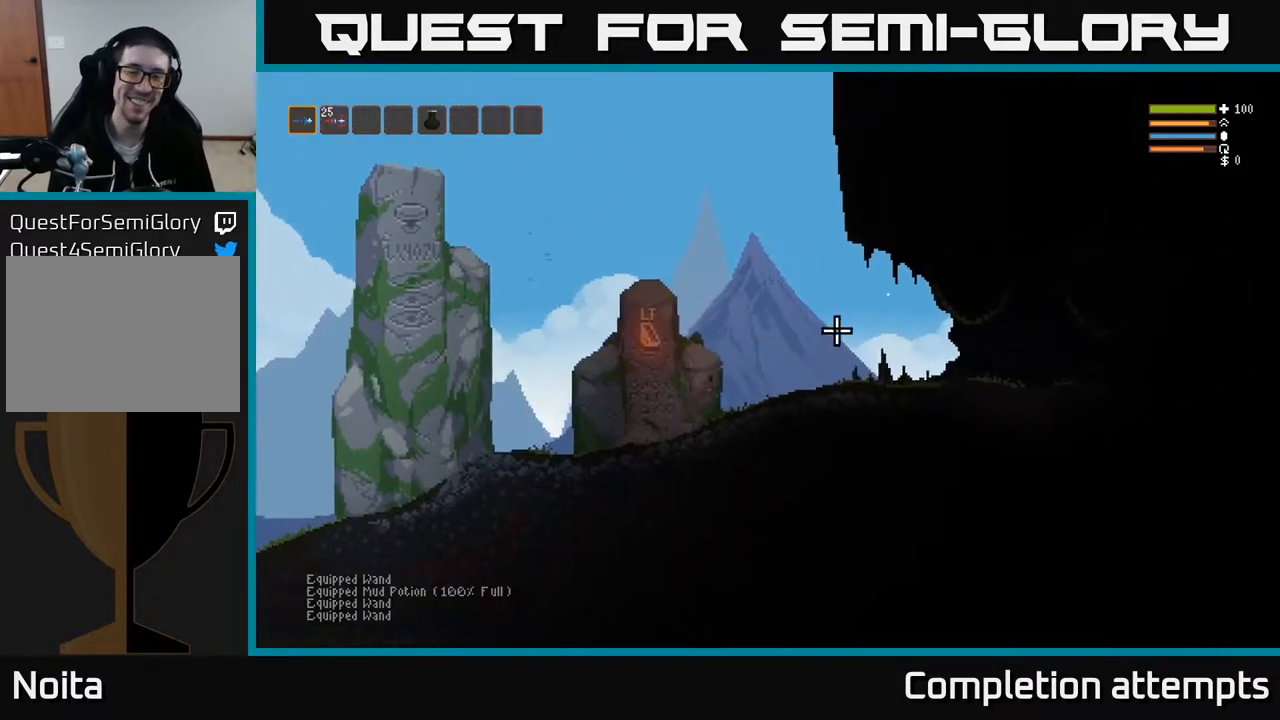
{"buttons": [], "left_stick": "right", "right_stick": "right", "events": [[250, "R1", "down"], [333, "right_stick", "right"], [350, "R1", "up"]]}
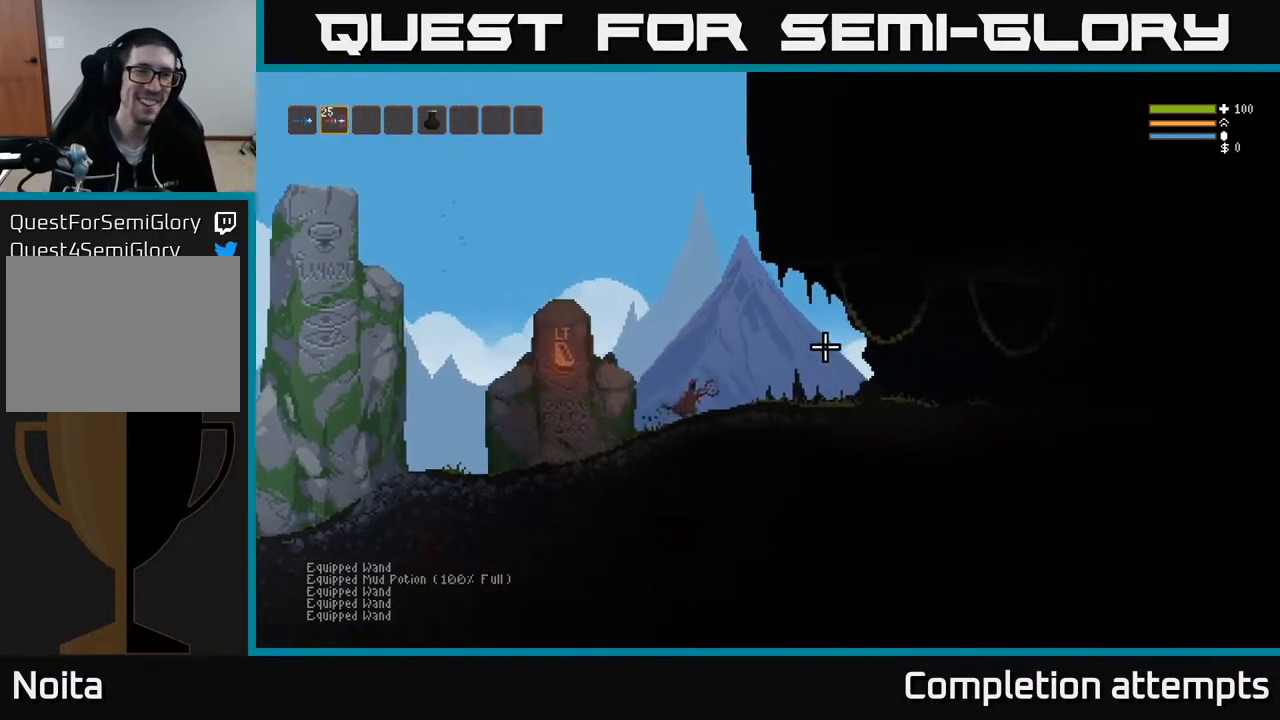
{"buttons": [], "left_stick": "right", "right_stick": "right", "events": [[50, "L2", "down"], [133, "R1", "down"], [183, "L2", "up"], [233, "R1", "up"]]}
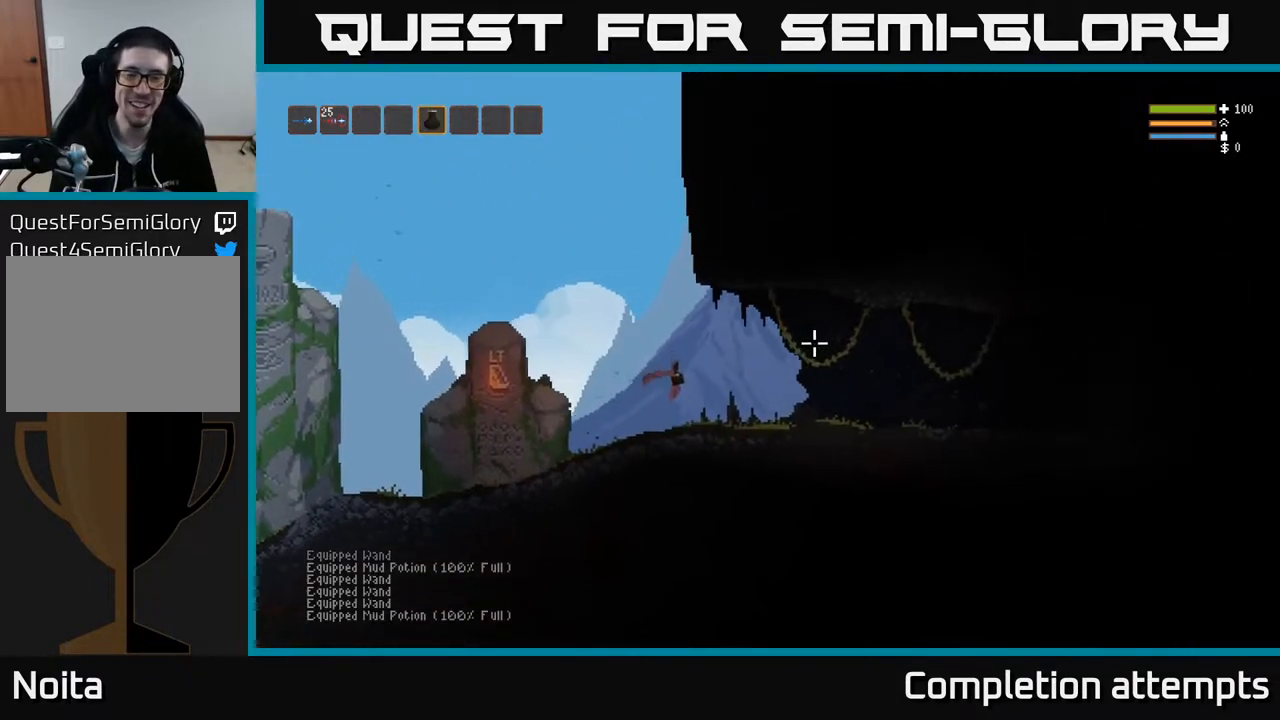
{"buttons": [], "left_stick": "right", "right_stick": "right", "events": [[117, "L2", "down"], [217, "L2", "up"], [400, "L1", "down"], [467, "L1", "up"]]}
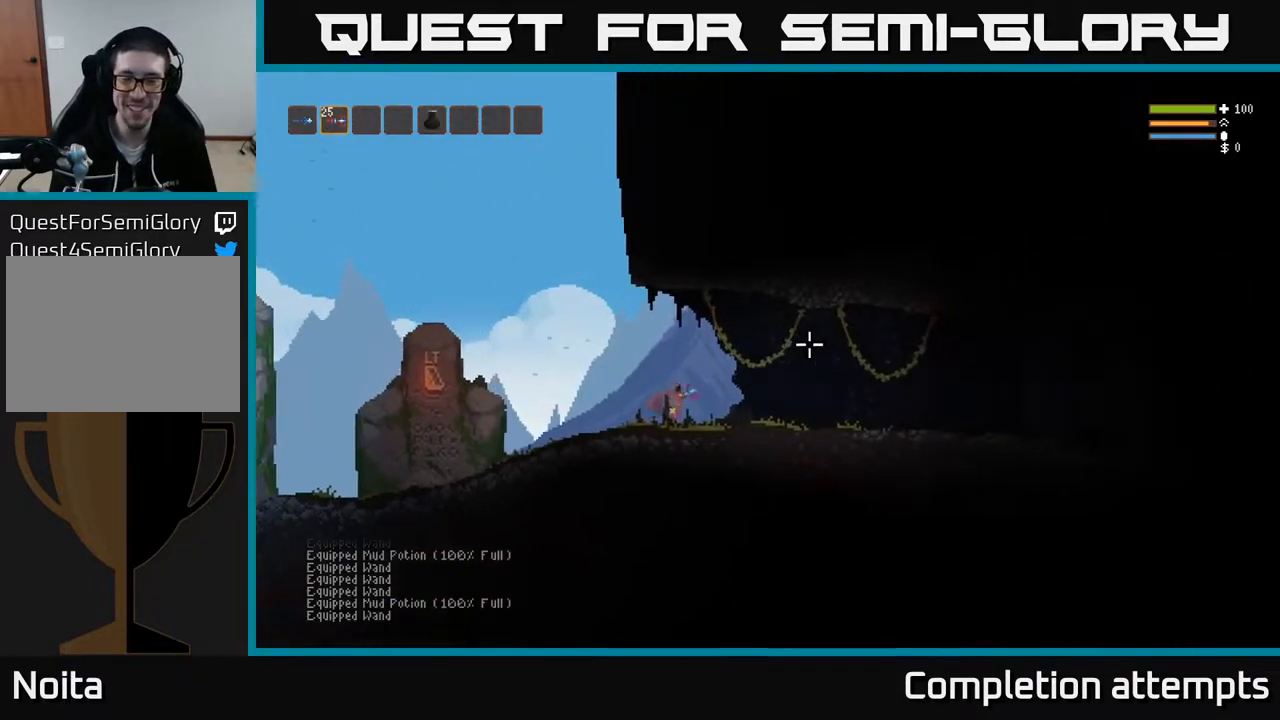
{"buttons": ["L2"], "left_stick": "right", "right_stick": "right", "events": [[83, "L1", "down"], [167, "L1", "up"], [433, "L2", "down"]]}
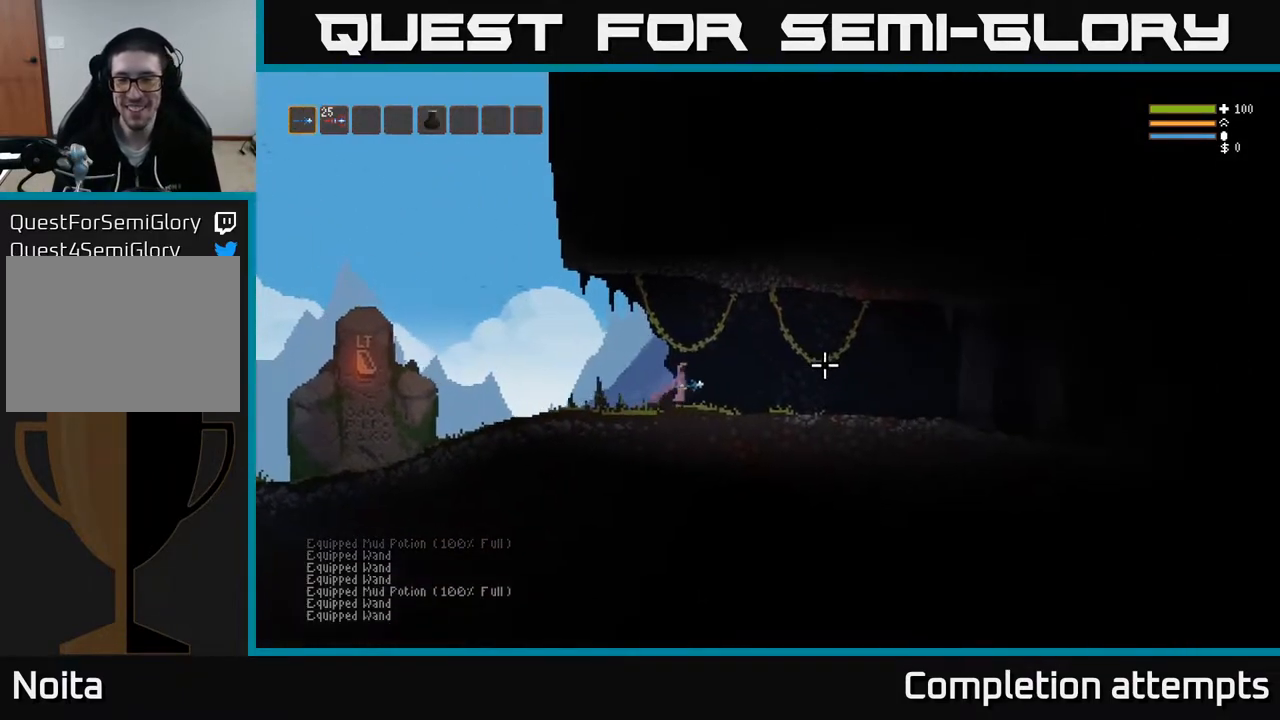
{"buttons": [], "left_stick": "right", "right_stick": "right", "events": [[83, "L2", "up"], [217, "R2", "down"], [350, "R2", "up"]]}
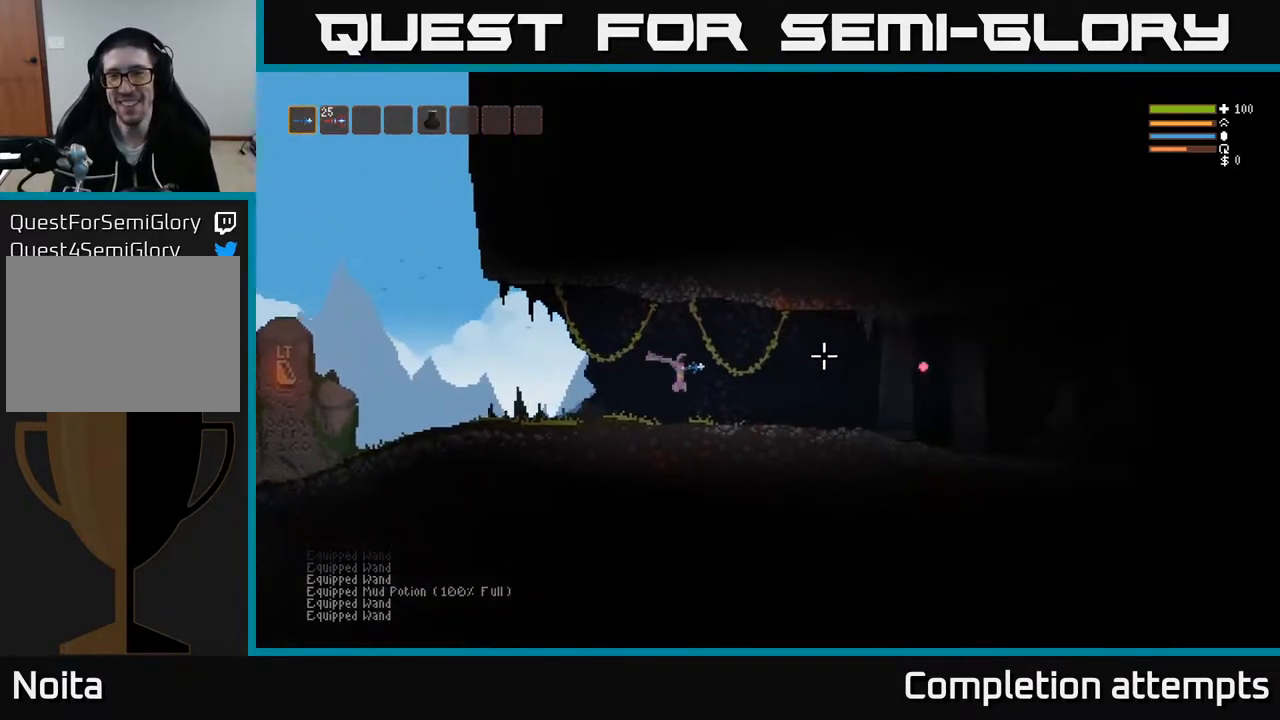
{"buttons": [], "left_stick": "right", "right_stick": "right", "events": [[233, "R2", "down"], [350, "R2", "up"]]}
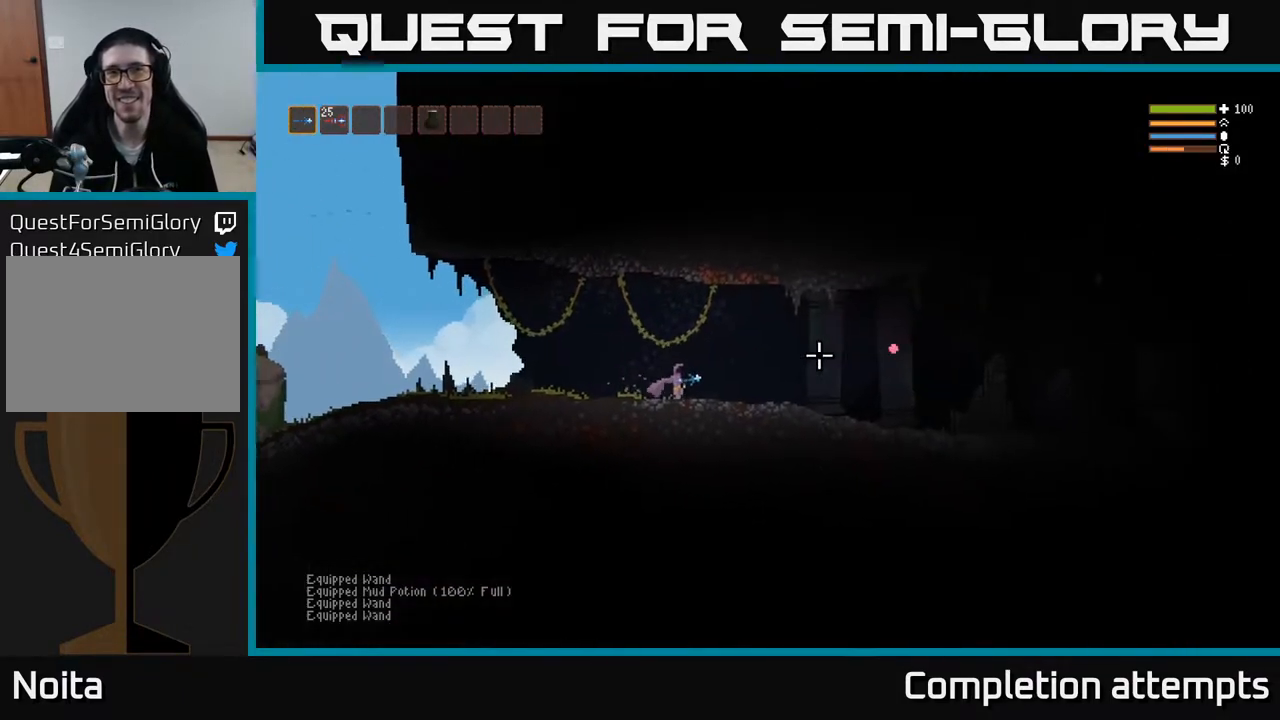
{"buttons": [], "left_stick": "right", "right_stick": "right", "events": [[50, "L2", "down"], [167, "L2", "up"], [350, "R2", "down"], [433, "R2", "up"]]}
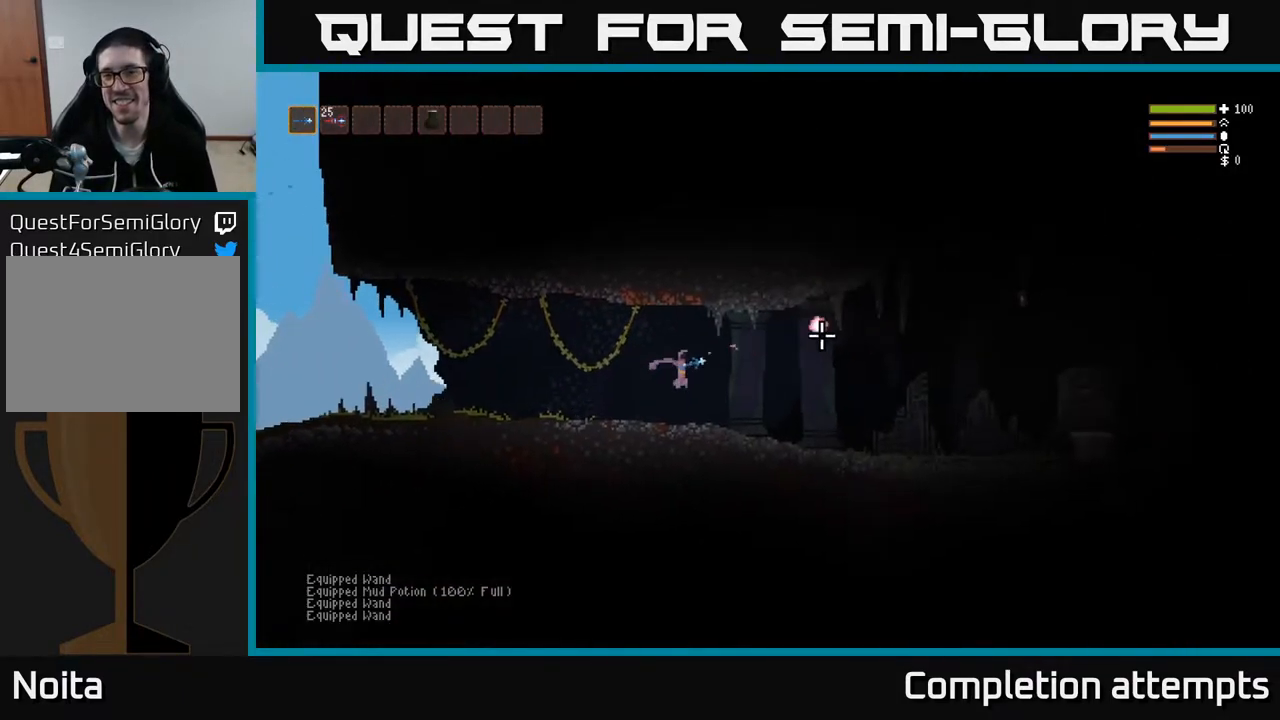
{"buttons": [], "left_stick": "right", "right_stick": "right", "events": [[350, "L2", "down"], [417, "L2", "up"]]}
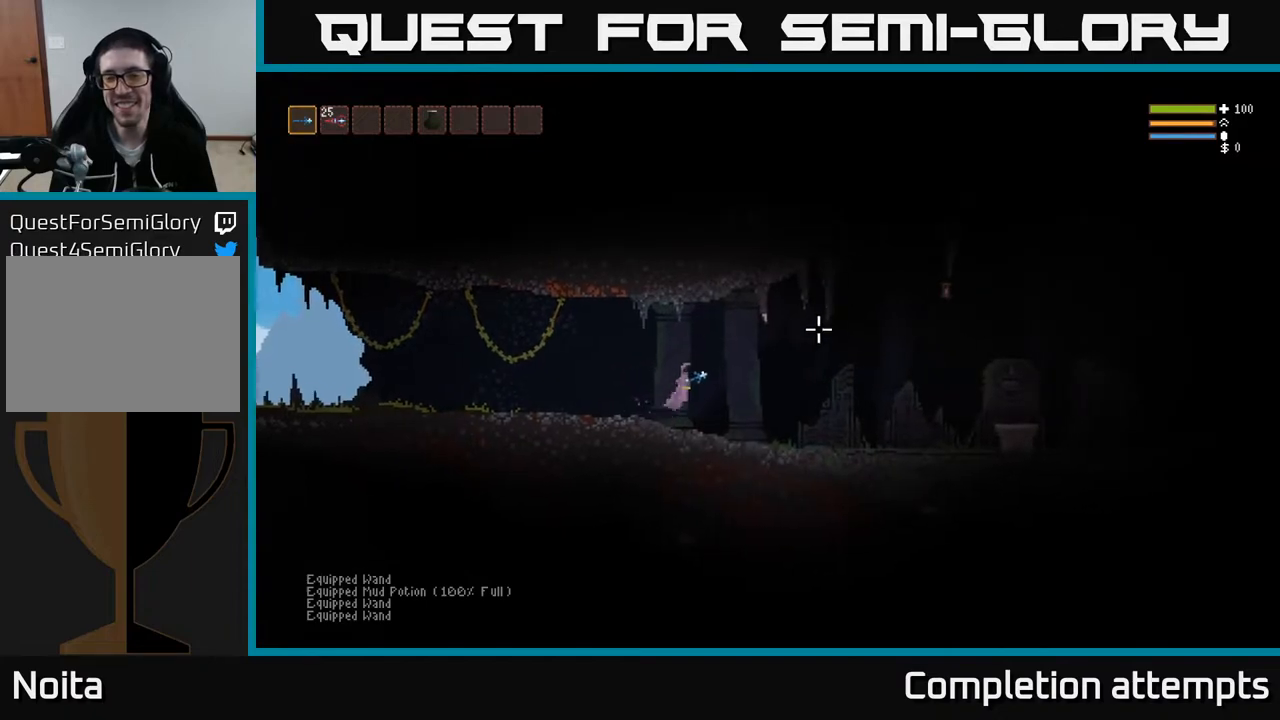
{"buttons": [], "left_stick": "right", "right_stick": "up-right", "events": [[367, "right_stick", "up-right"], [383, "R2", "down"], [450, "R2", "up"]]}
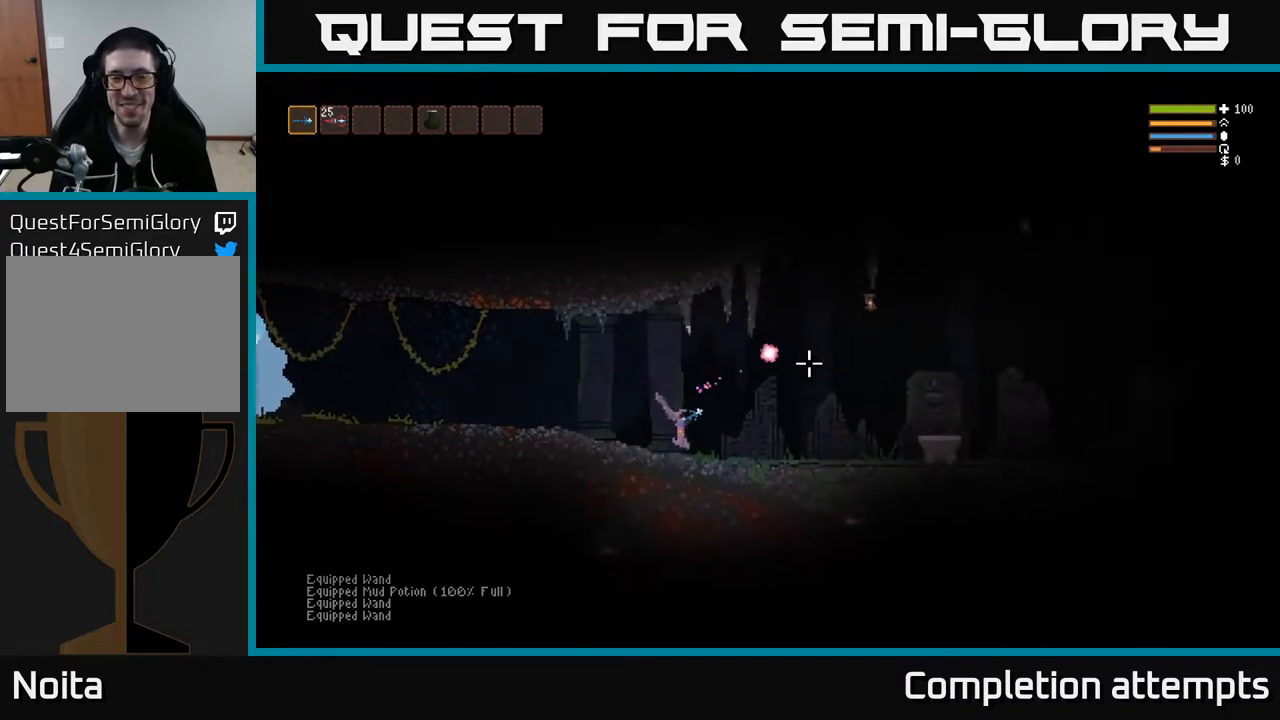
{"buttons": [], "left_stick": "right", "right_stick": "up-right", "events": []}
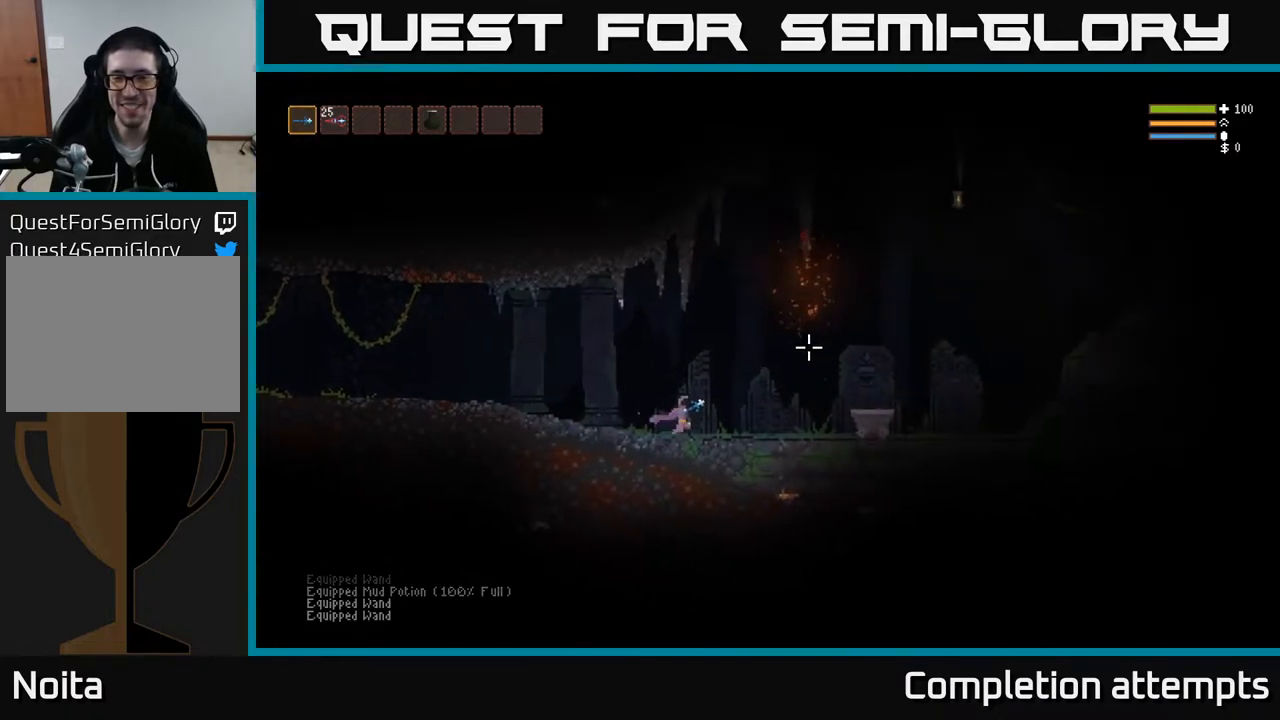
{"buttons": ["L2"], "left_stick": "right", "right_stick": "up-right", "events": [[133, "L2", "down"], [167, "left_stick", "left"], [383, "left_stick", "right"]]}
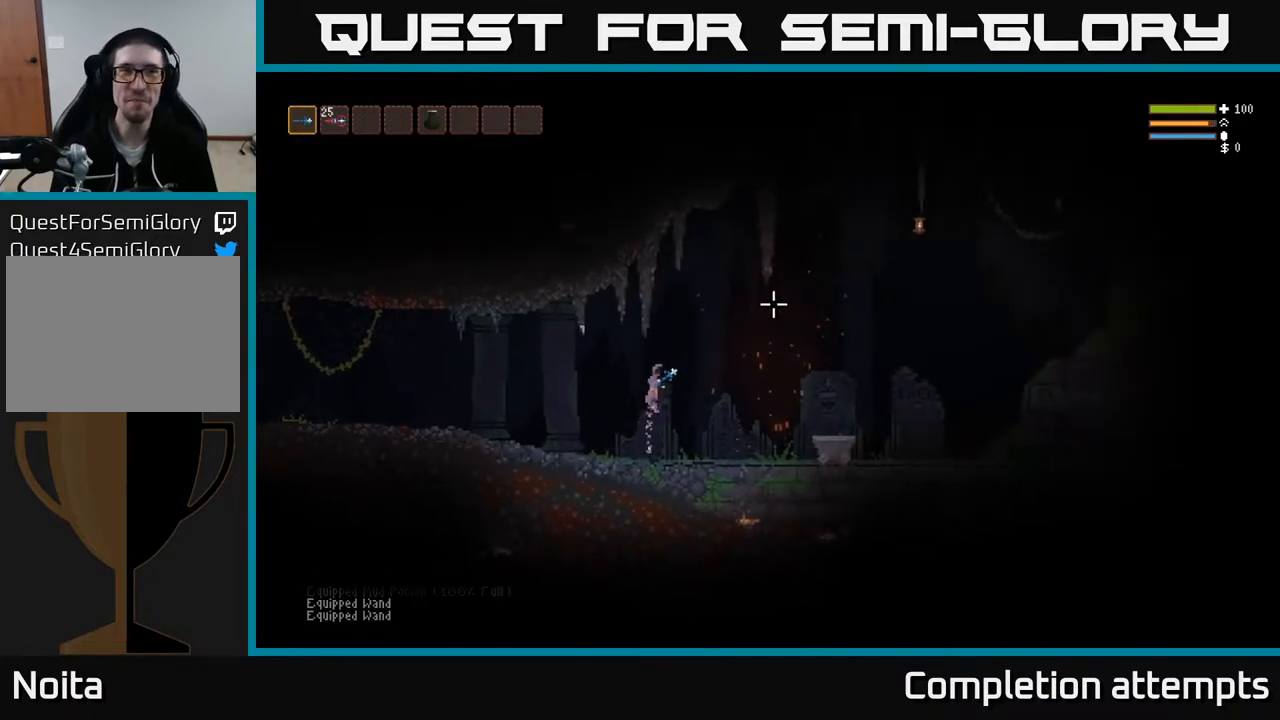
{"buttons": [], "left_stick": "right", "right_stick": "up-right", "events": [[50, "L2", "up"], [217, "L2", "down"], [350, "L2", "up"], [367, "R2", "down"], [450, "R2", "up"]]}
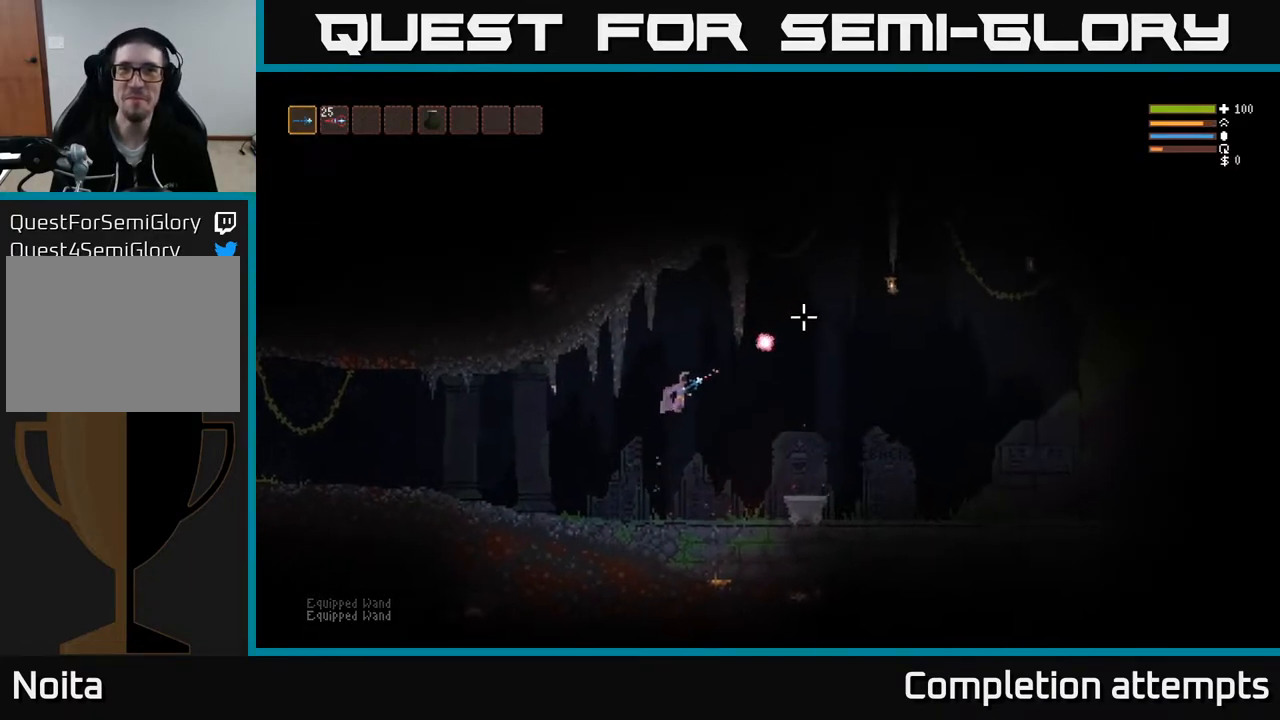
{"buttons": [], "left_stick": "right", "right_stick": "up-right", "events": [[183, "L2", "down"], [300, "L2", "up"]]}
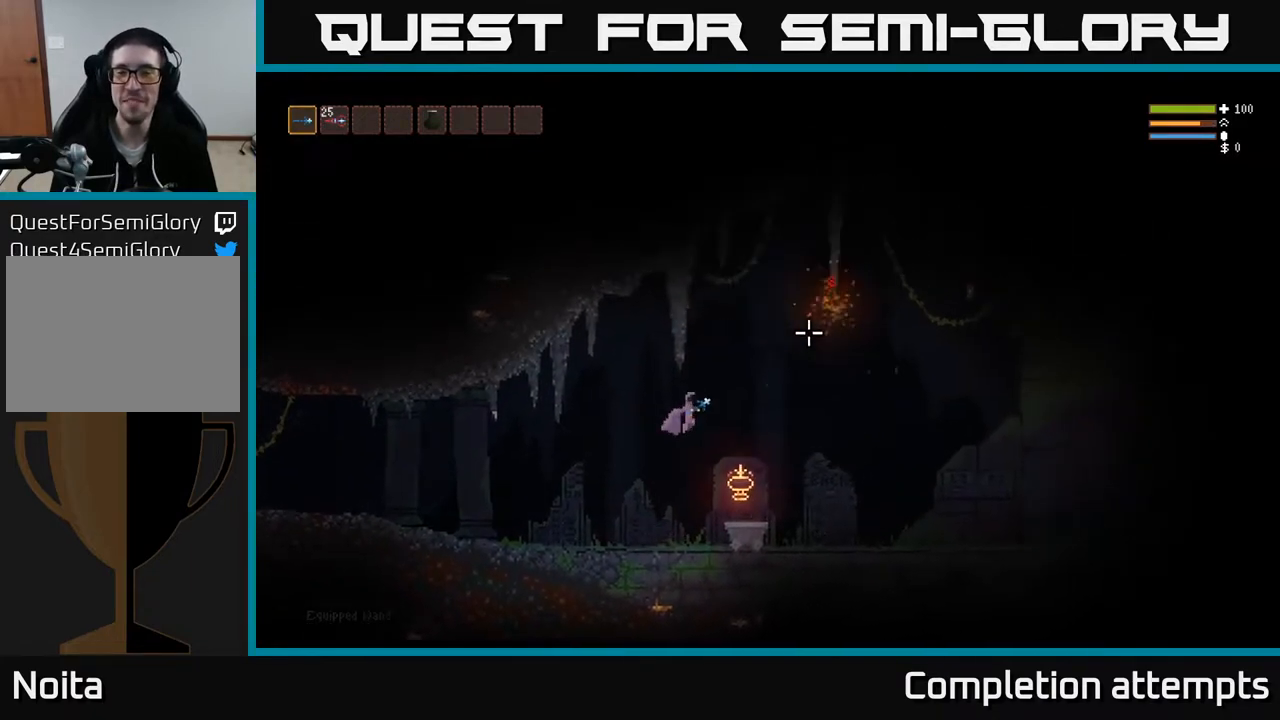
{"buttons": [], "left_stick": "center", "right_stick": "up-right", "events": [[250, "left_stick", "up-right"], [350, "left_stick", "center"]]}
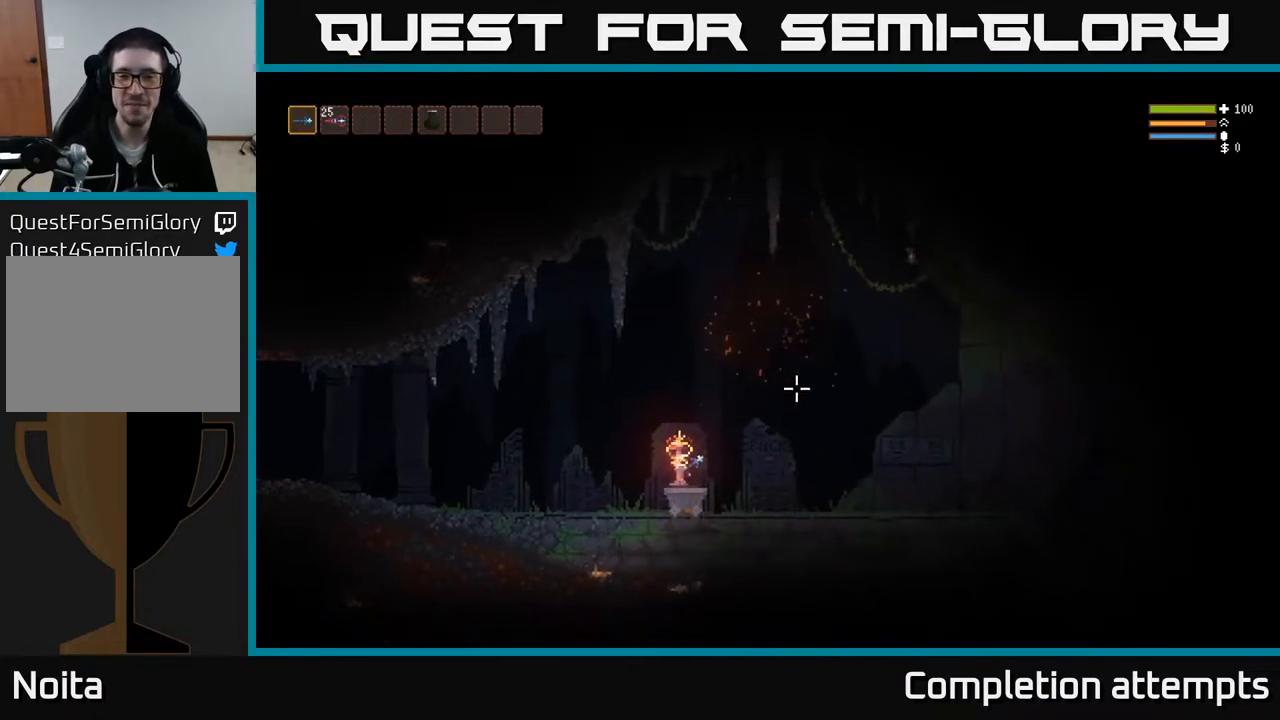
{"buttons": ["L2"], "left_stick": "right", "right_stick": "up-right", "events": [[167, "L2", "down"], [450, "left_stick", "right"]]}
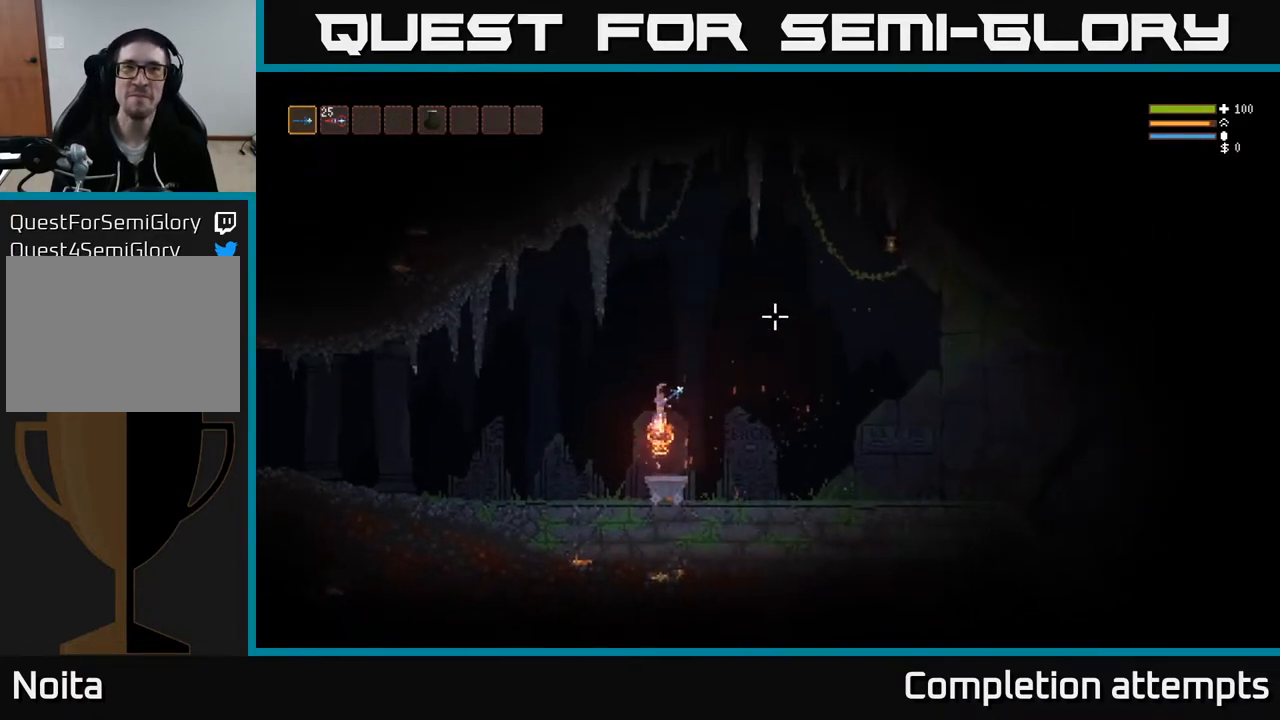
{"buttons": [], "left_stick": "right", "right_stick": "up-right", "events": [[133, "L2", "up"], [283, "L2", "down"], [350, "R2", "down"], [417, "L2", "up"], [433, "R2", "up"]]}
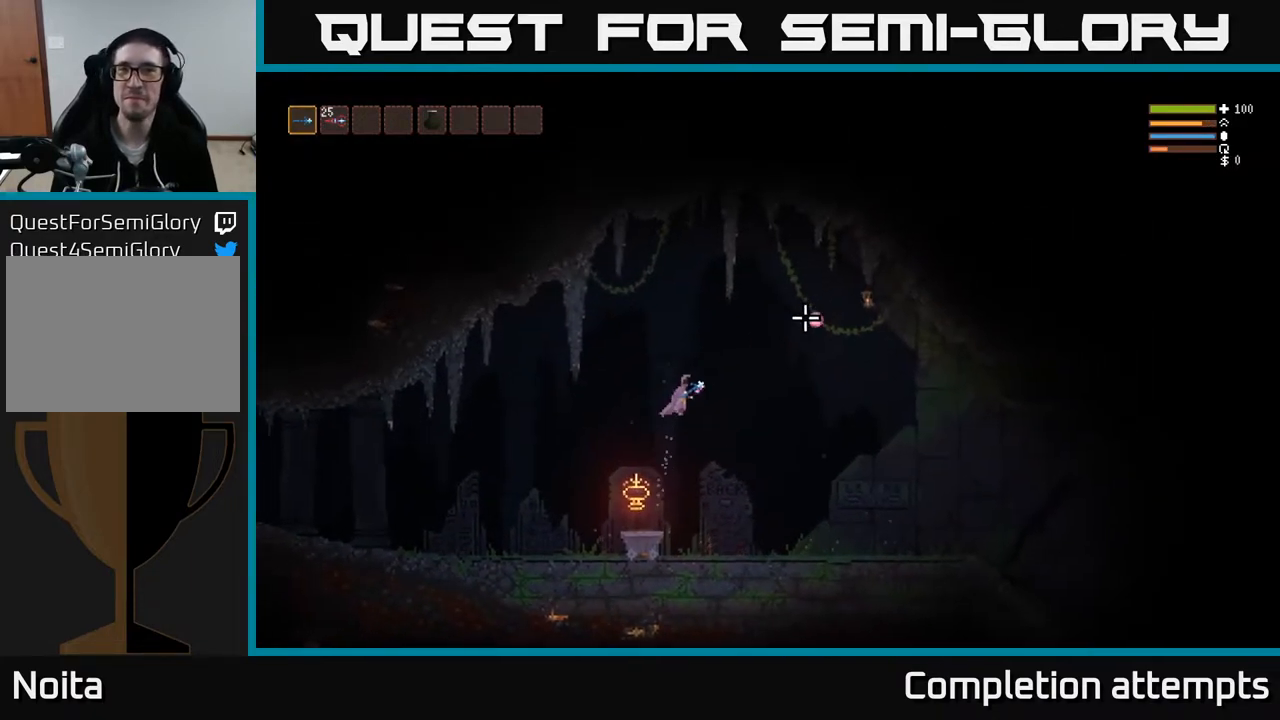
{"buttons": [], "left_stick": "right", "right_stick": "up-right", "events": [[383, "L2", "down"], [500, "L2", "up"]]}
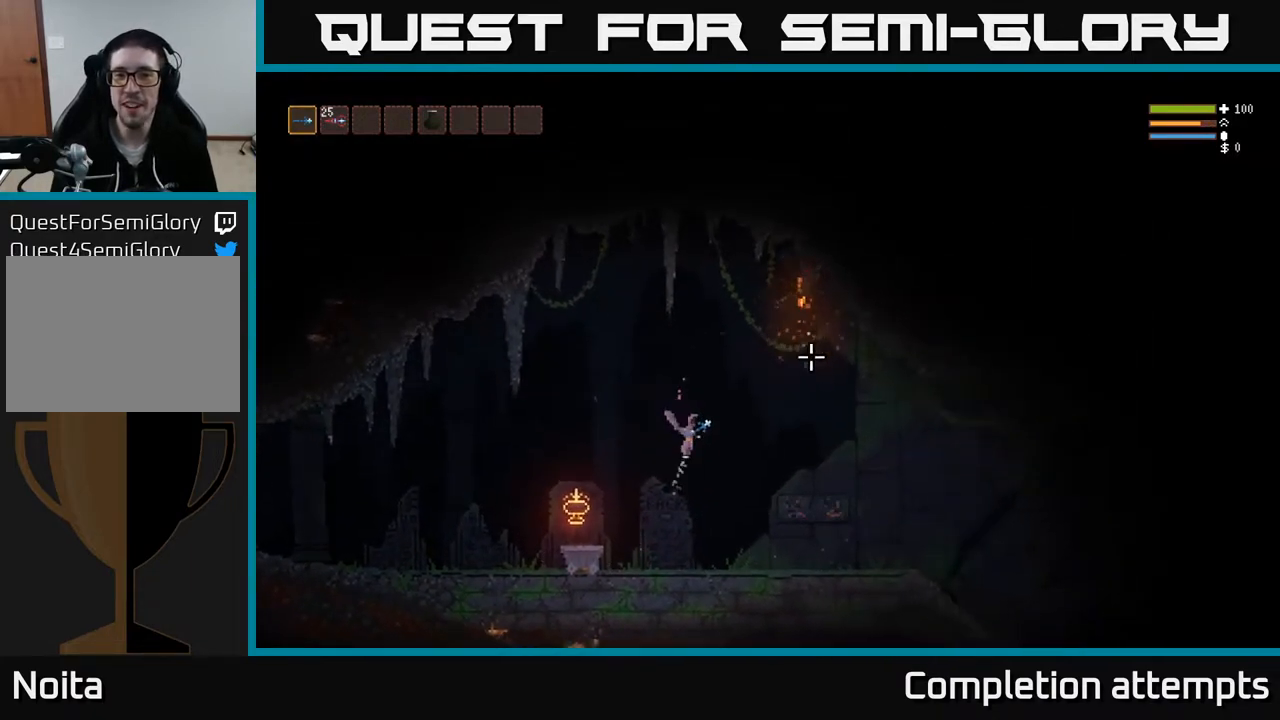
{"buttons": ["L2"], "left_stick": "right", "right_stick": "up-right", "events": [[83, "left_stick", "left"], [233, "L2", "down"], [283, "left_stick", "center"], [367, "left_stick", "right"], [383, "L2", "up"], [500, "L2", "down"]]}
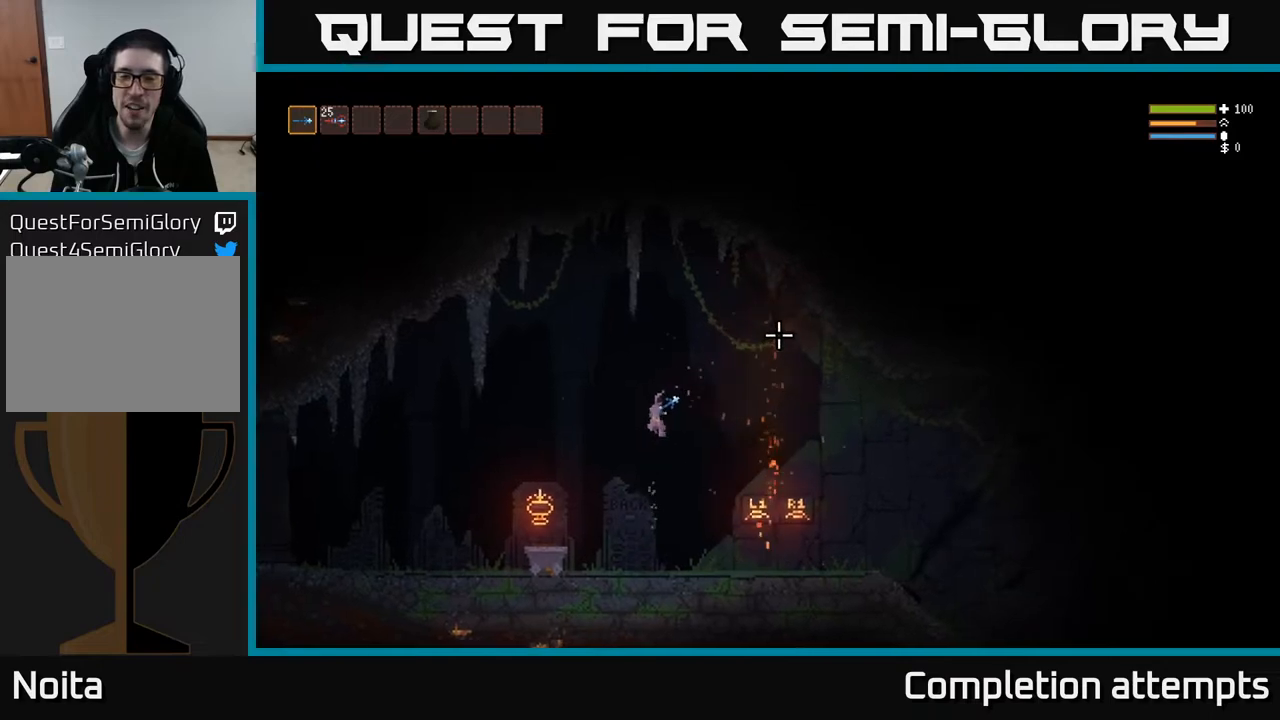
{"buttons": [], "left_stick": "right", "right_stick": "up-right", "events": [[133, "L2", "up"], [233, "L2", "down"], [333, "L2", "up"]]}
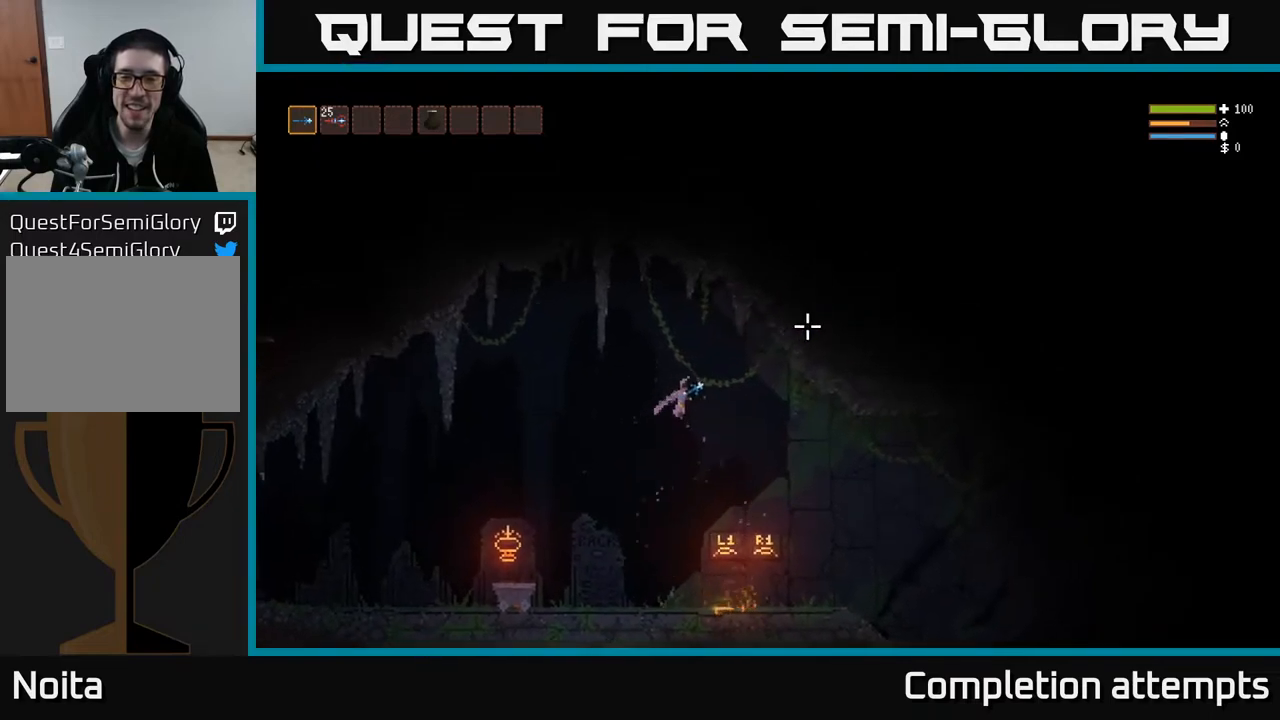
{"buttons": ["L2"], "left_stick": "right", "right_stick": "right", "events": [[67, "right_stick", "right"], [467, "L2", "down"]]}
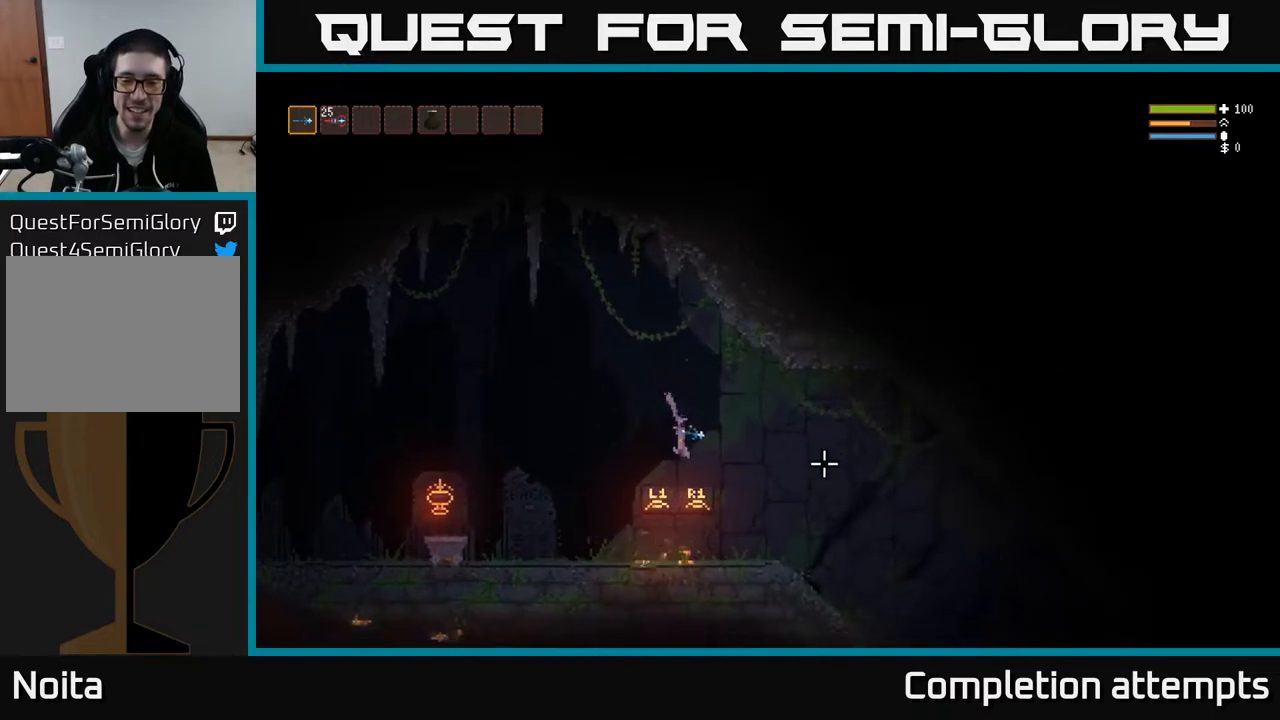
{"buttons": [], "left_stick": "right", "right_stick": "down-right", "events": [[67, "L2", "up"], [467, "right_stick", "down-right"]]}